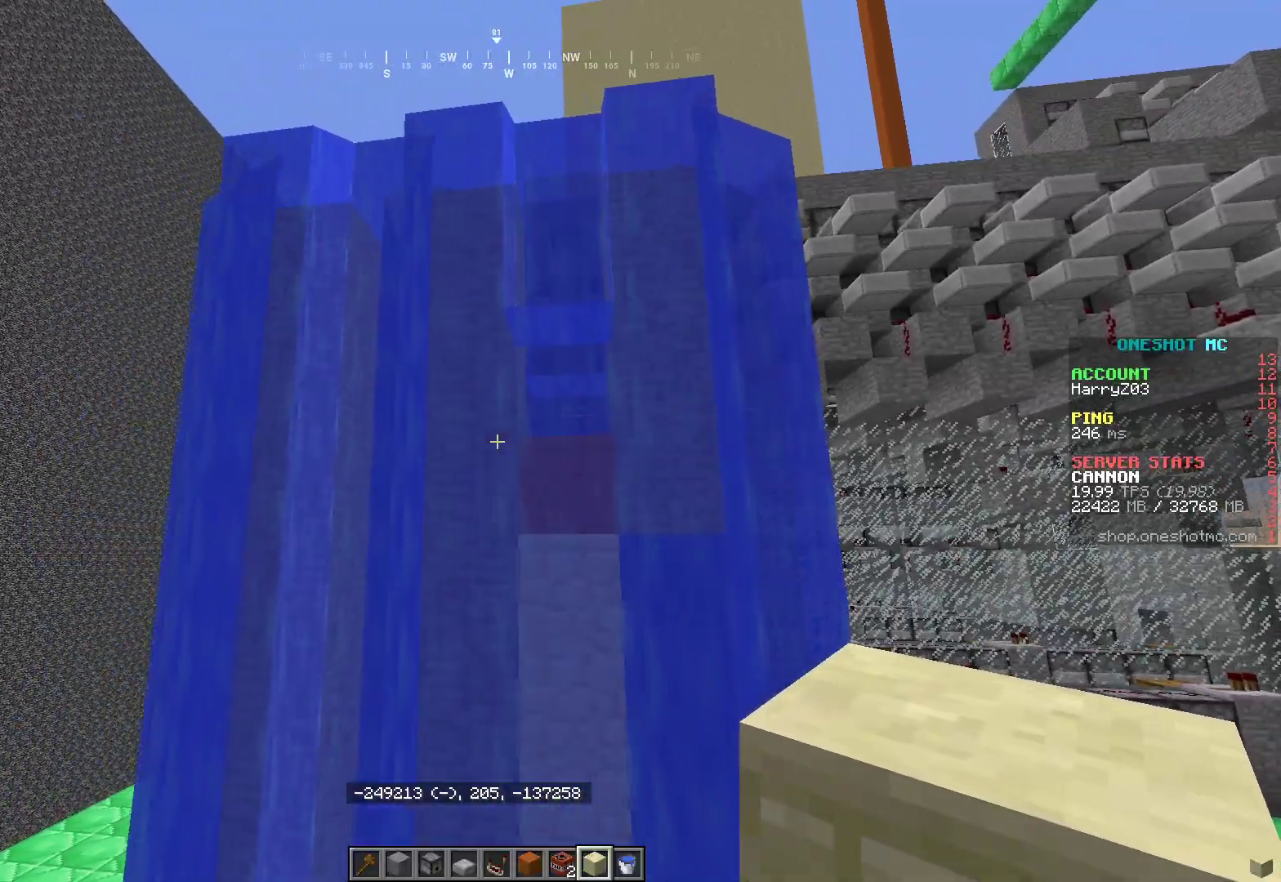
Gameplay with keyboard and mouse; each line is a JSON object with the keys and mouse buttons held at the frame after it. "events" lists presses ("down") and releases ("up") of "a", "d", "s", "w", "mouse_left" and "mouse_right" between this image and that frame as [ms after this image, input, new state], when the widget could be followed in between. "mouse_left", "mouse_right" = the "left", "right" buttons of the "mouse" list. No other keys are recorded. Fast repeated clicks can show as one long hold. Mouse movement is not recorded.
{"keys": ["a", "d"], "mouse": [], "events": [[417, "a", "down"]]}
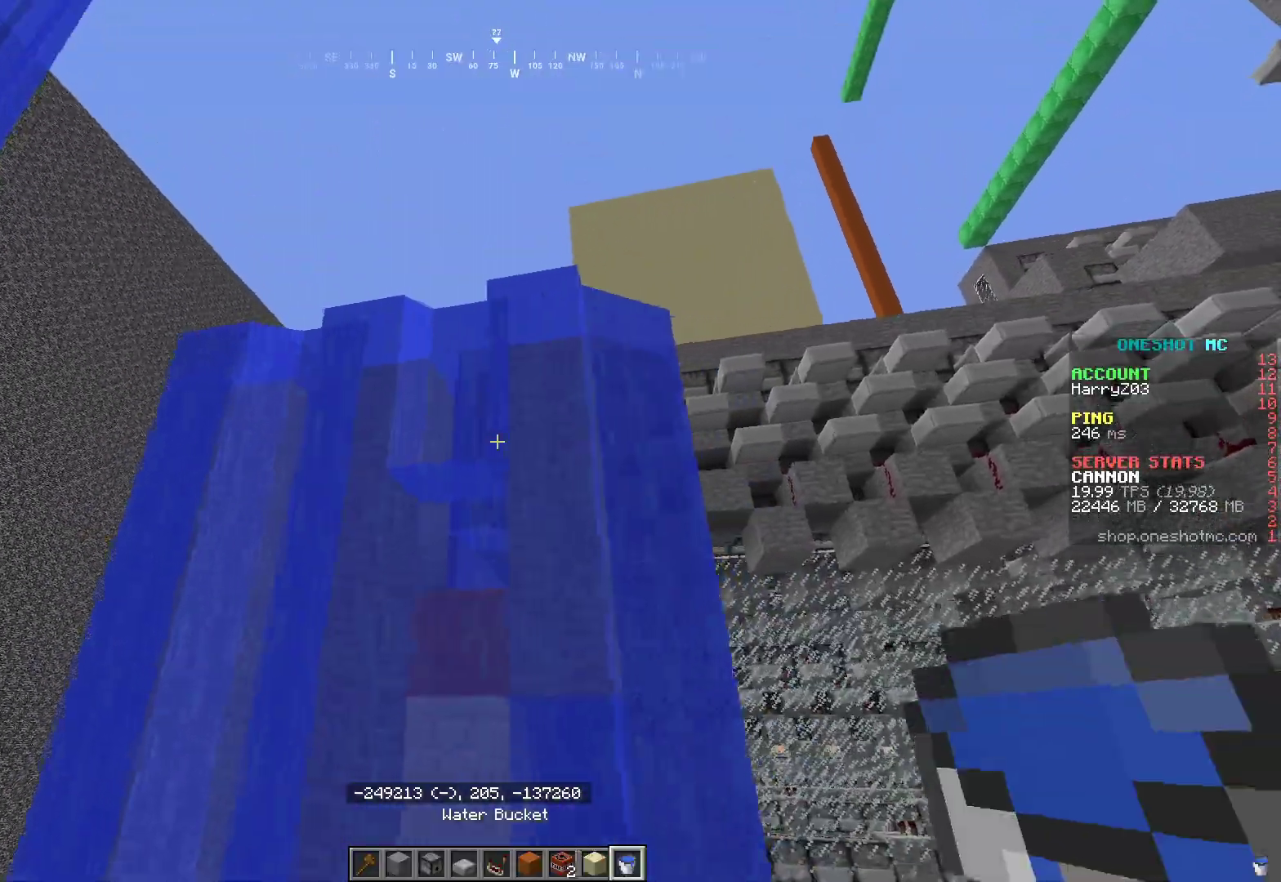
{"keys": ["a"], "mouse": [], "events": [[33, "d", "up"]]}
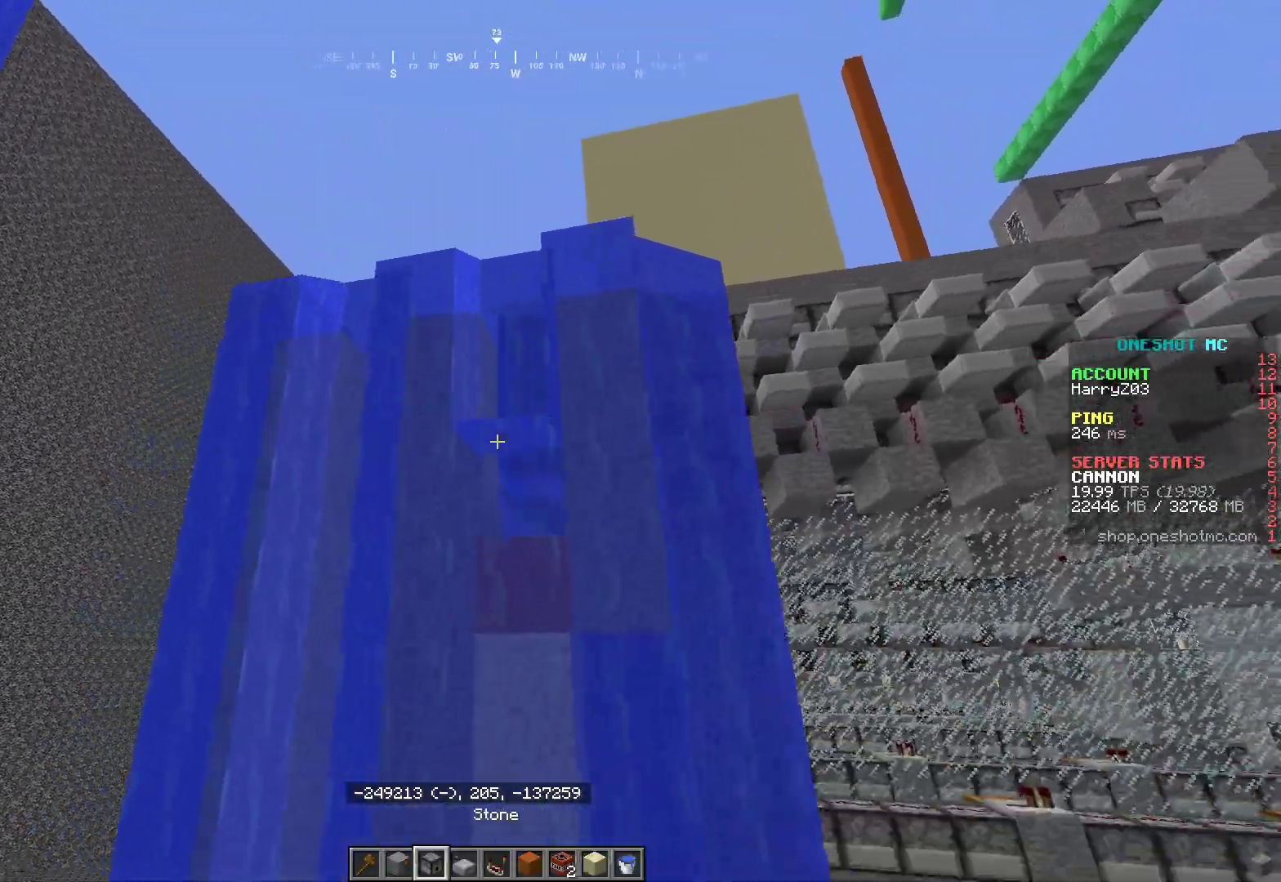
{"keys": ["d"], "mouse": [], "events": [[17, "d", "down"], [50, "a", "up"]]}
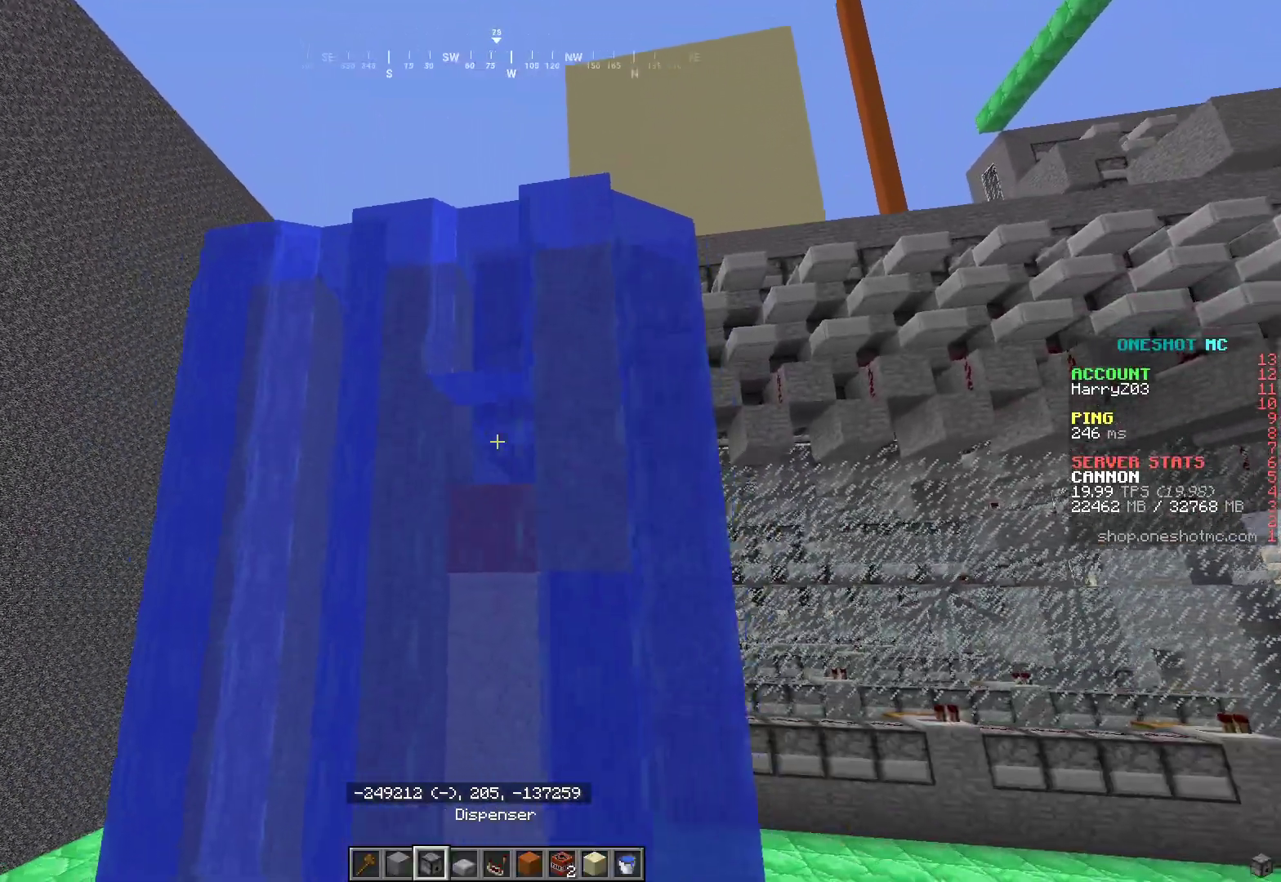
{"keys": ["a"], "mouse": [], "events": [[183, "a", "down"], [283, "d", "up"]]}
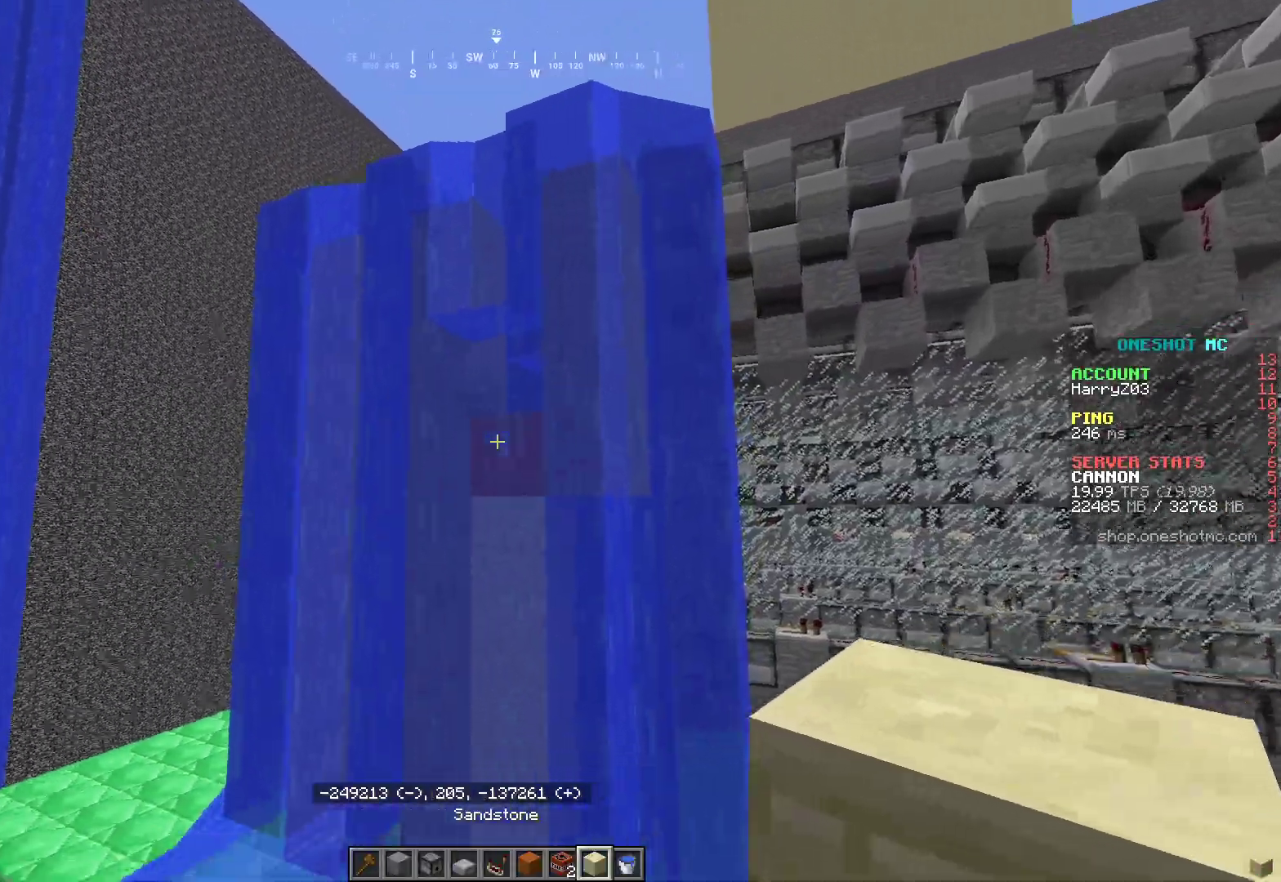
{"keys": ["a"], "mouse": [], "events": []}
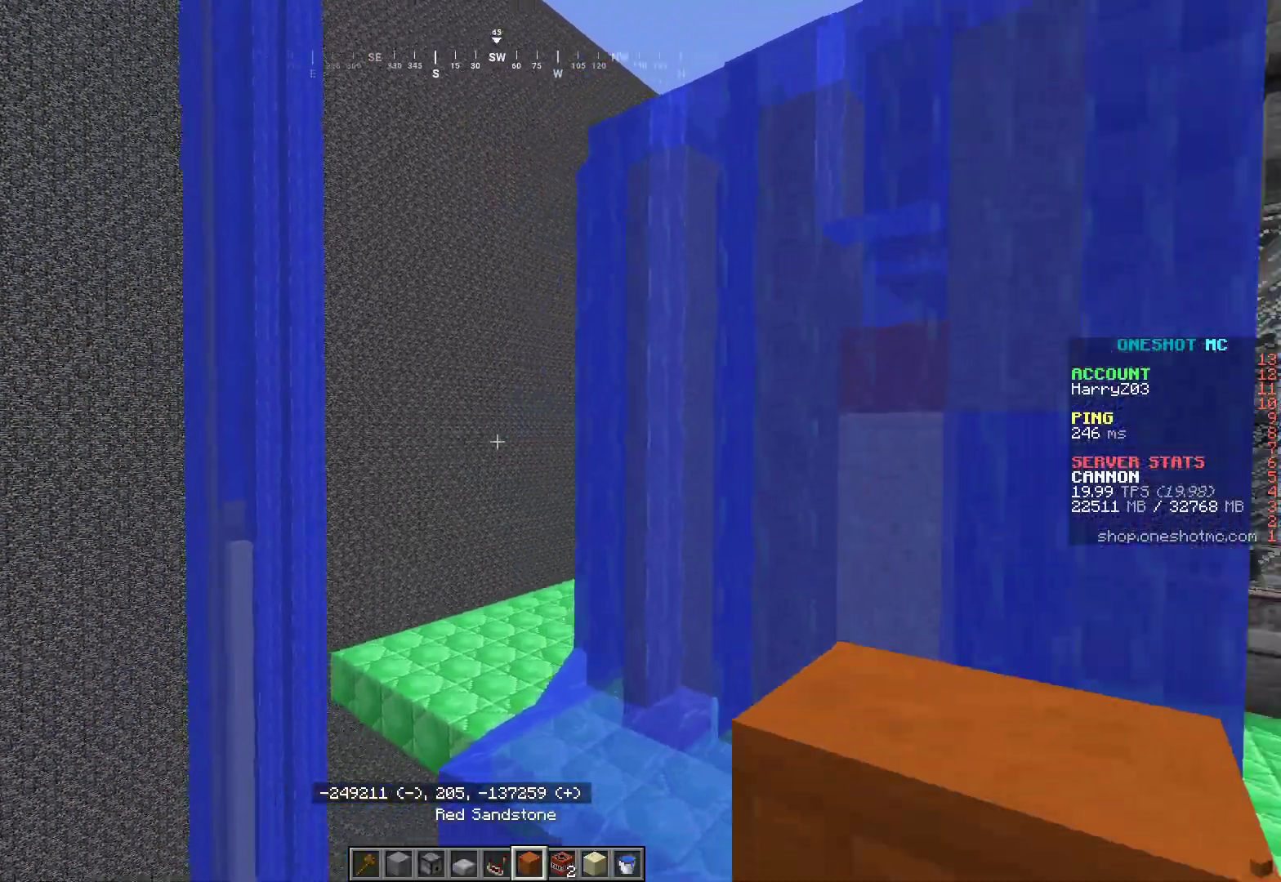
{"keys": ["d"], "mouse": [], "events": [[233, "a", "up"], [233, "d", "down"]]}
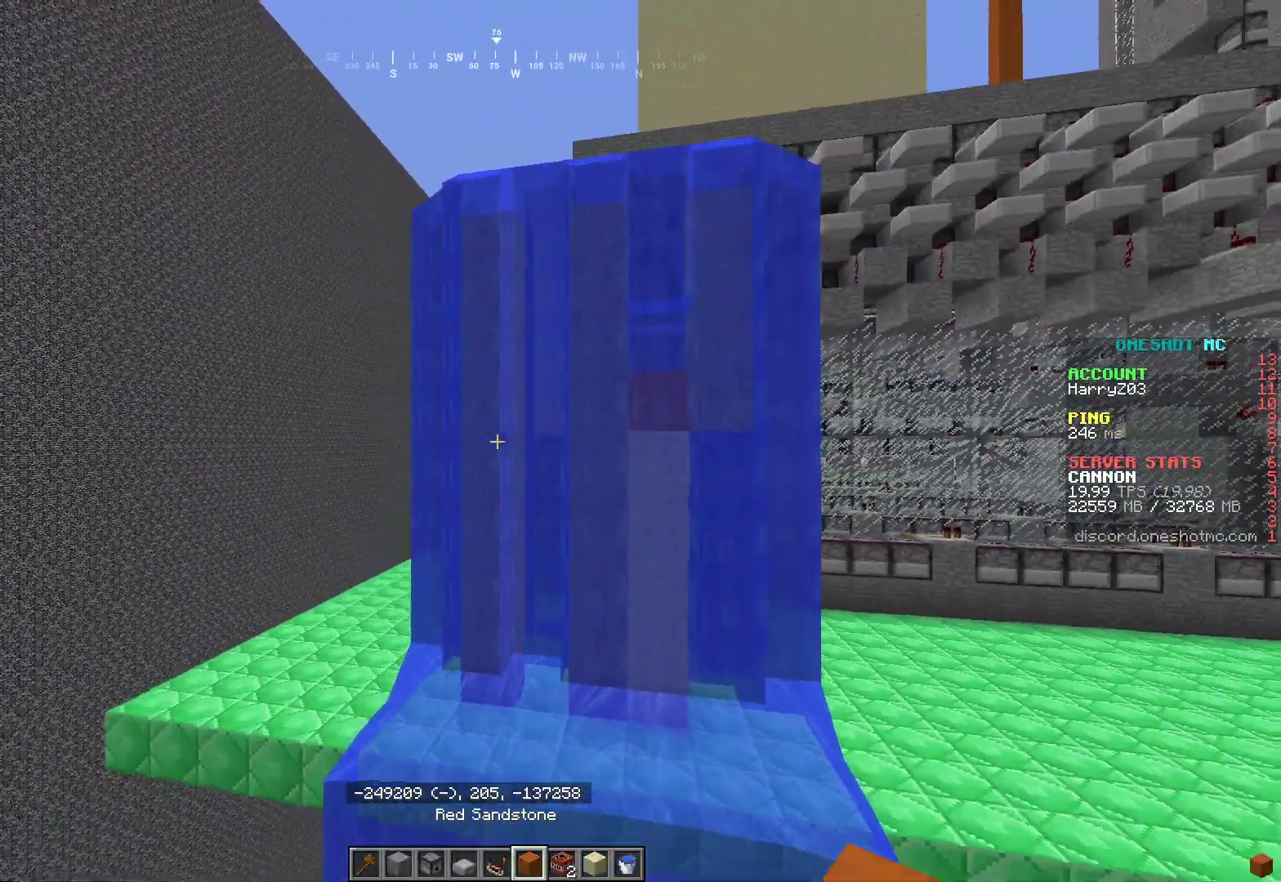
{"keys": ["d", "w"], "mouse": [], "events": [[183, "w", "down"]]}
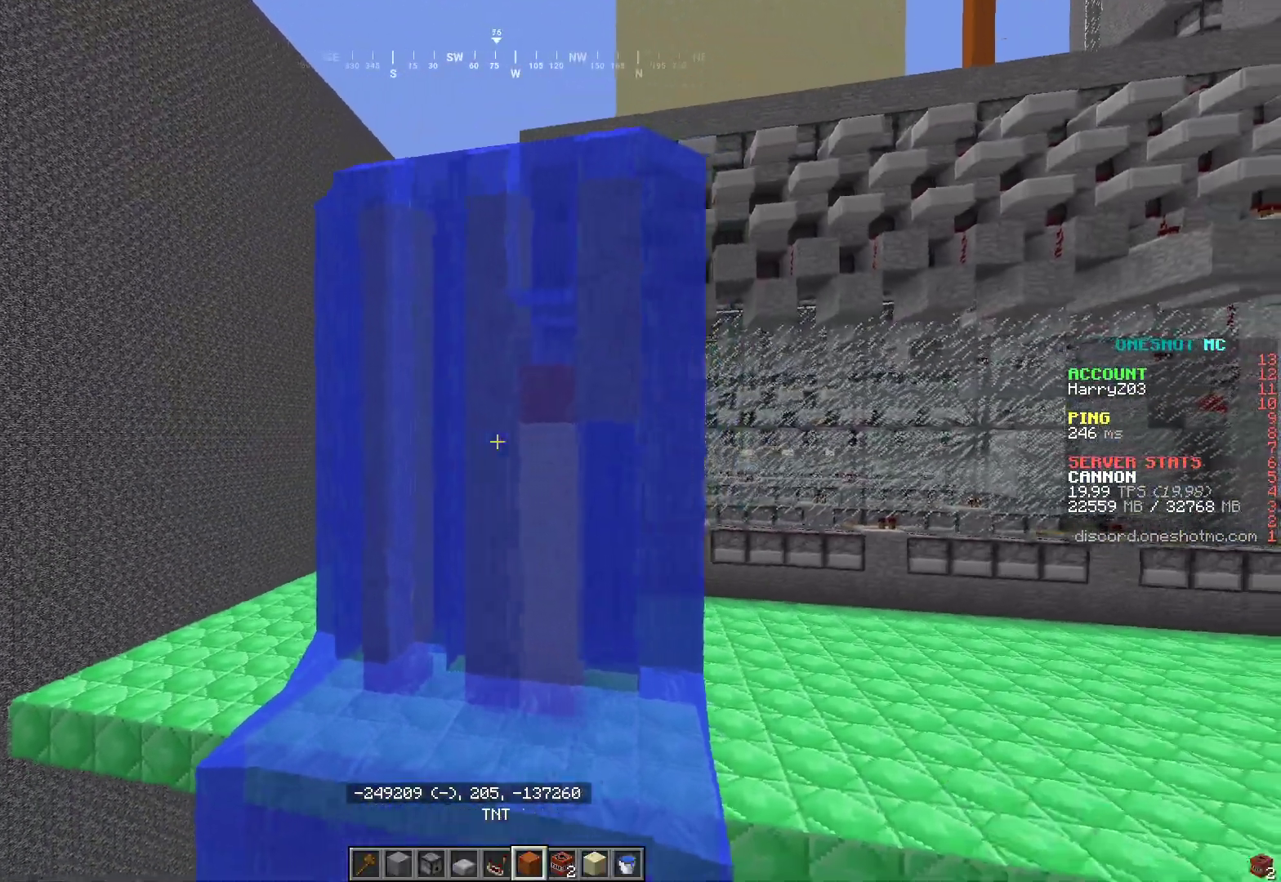
{"keys": ["a"], "mouse": [], "events": [[150, "w", "up"], [217, "a", "down"], [317, "d", "up"]]}
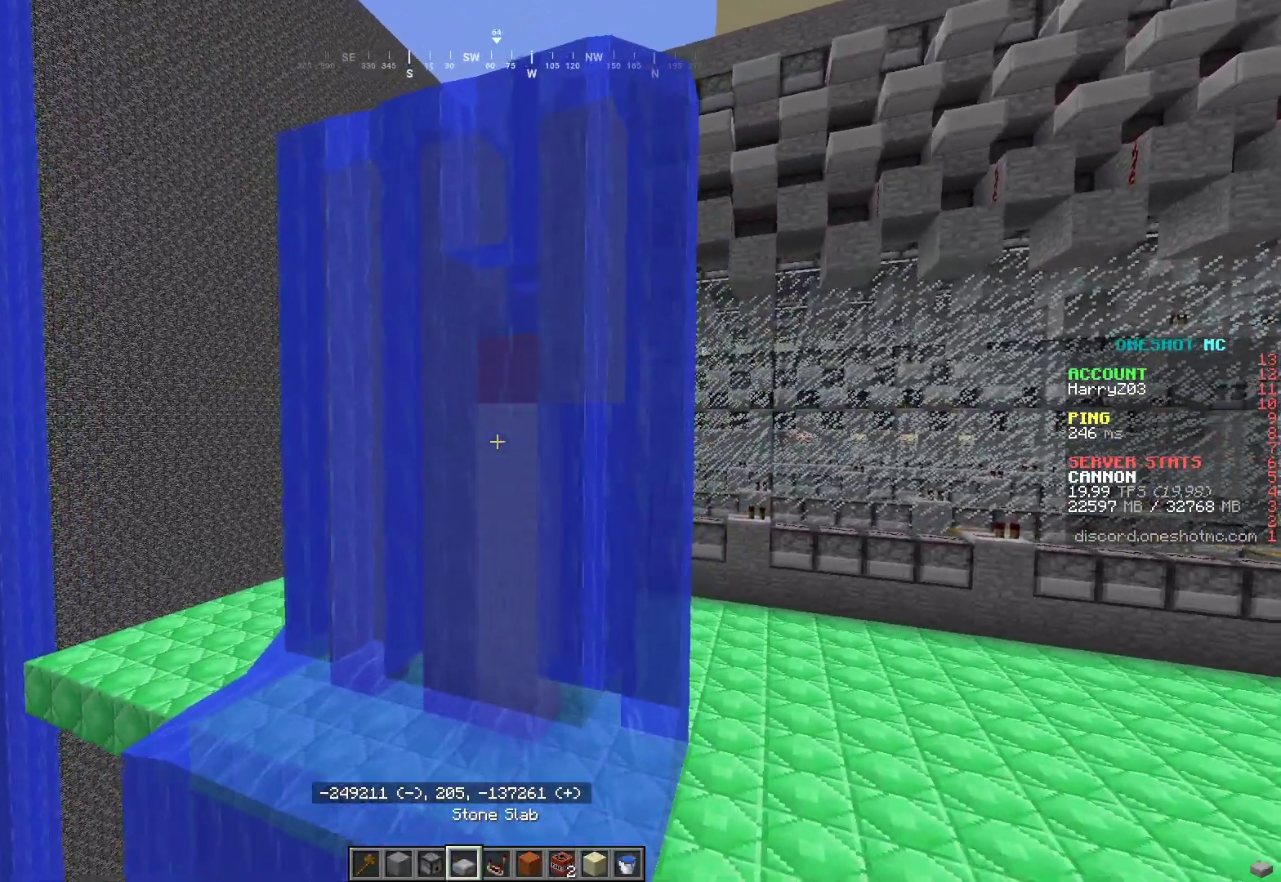
{"keys": ["a"], "mouse": [], "events": []}
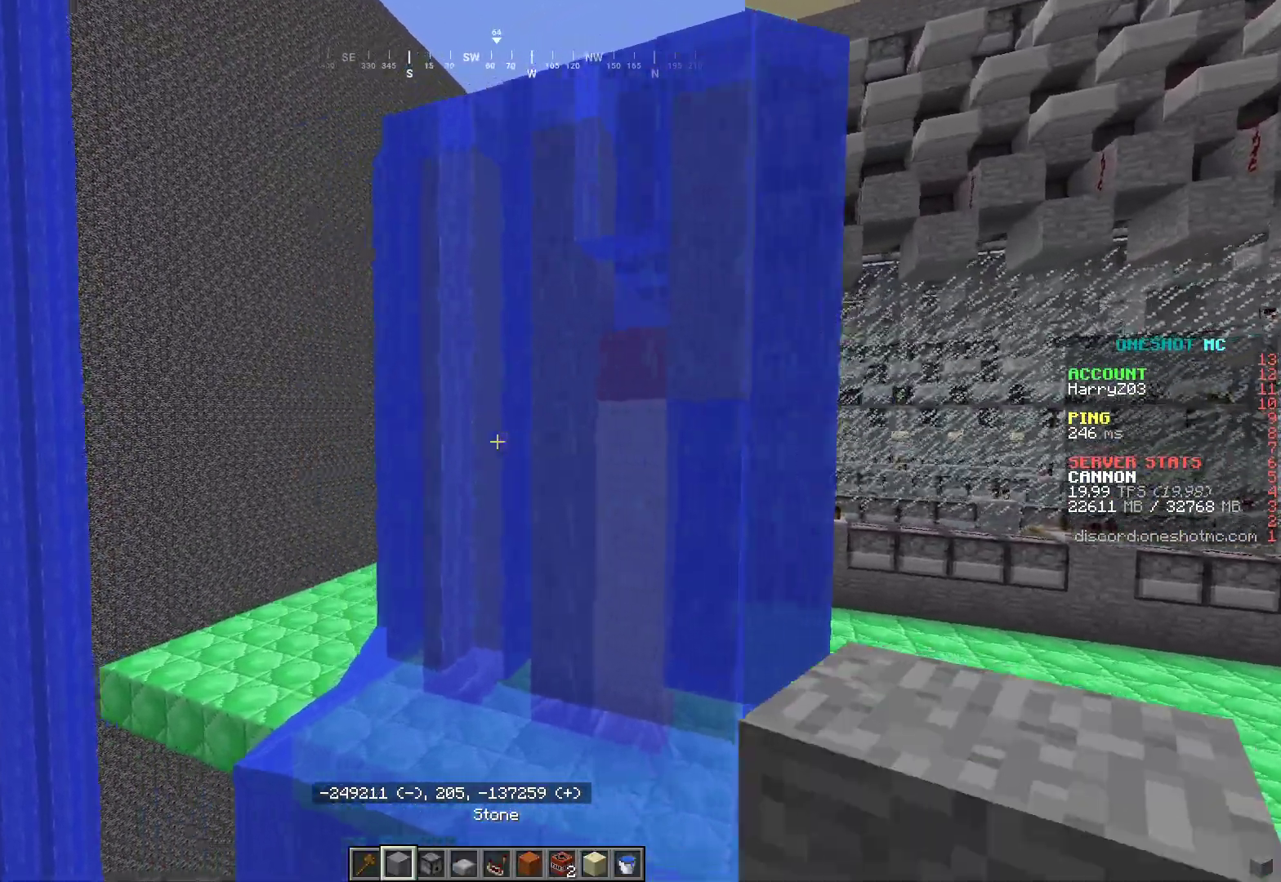
{"keys": ["d"], "mouse": [], "events": [[417, "d", "down"], [450, "a", "up"]]}
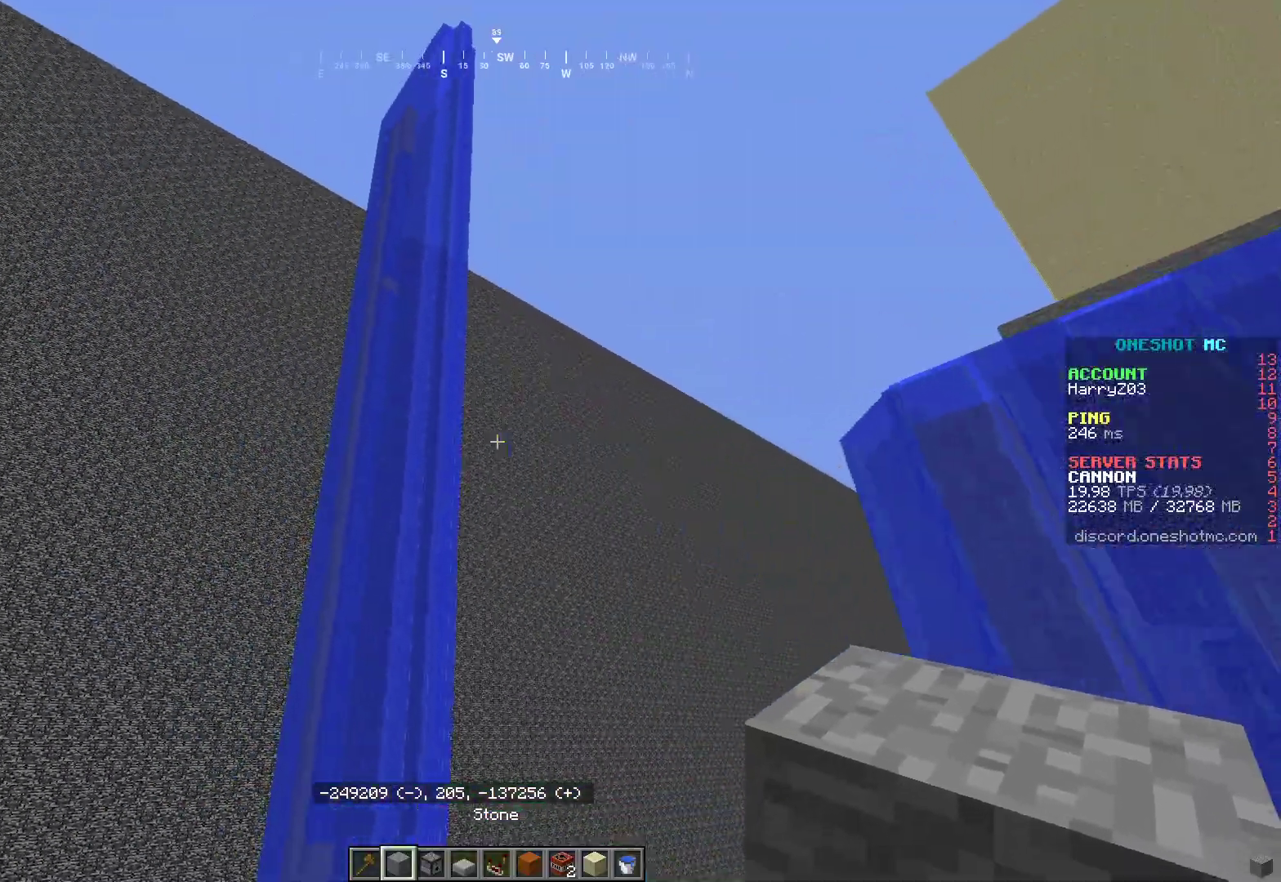
{"keys": ["w"], "mouse": [], "events": [[317, "w", "down"], [417, "d", "up"]]}
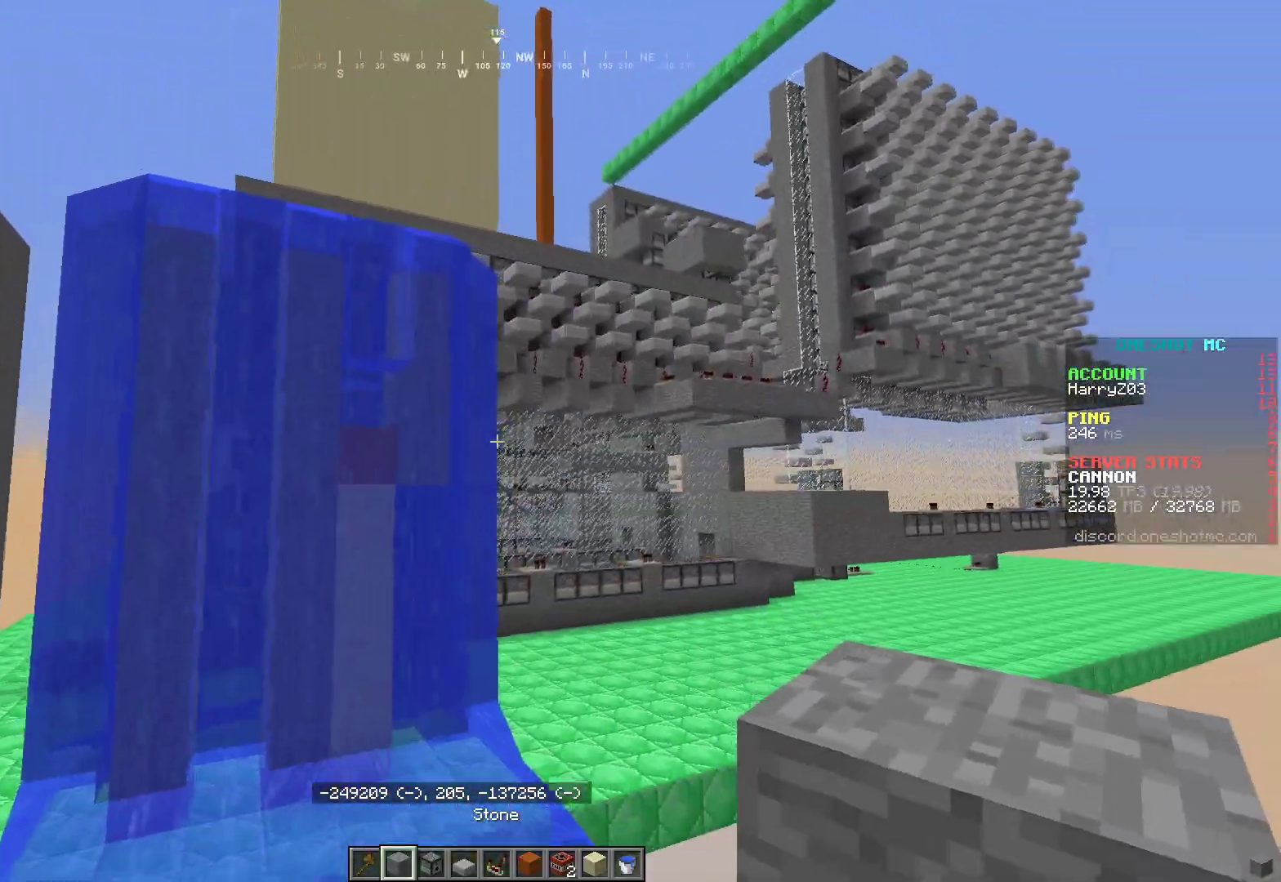
{"keys": ["d", "w"], "mouse": [], "events": [[133, "a", "down"], [333, "a", "up"], [417, "d", "down"]]}
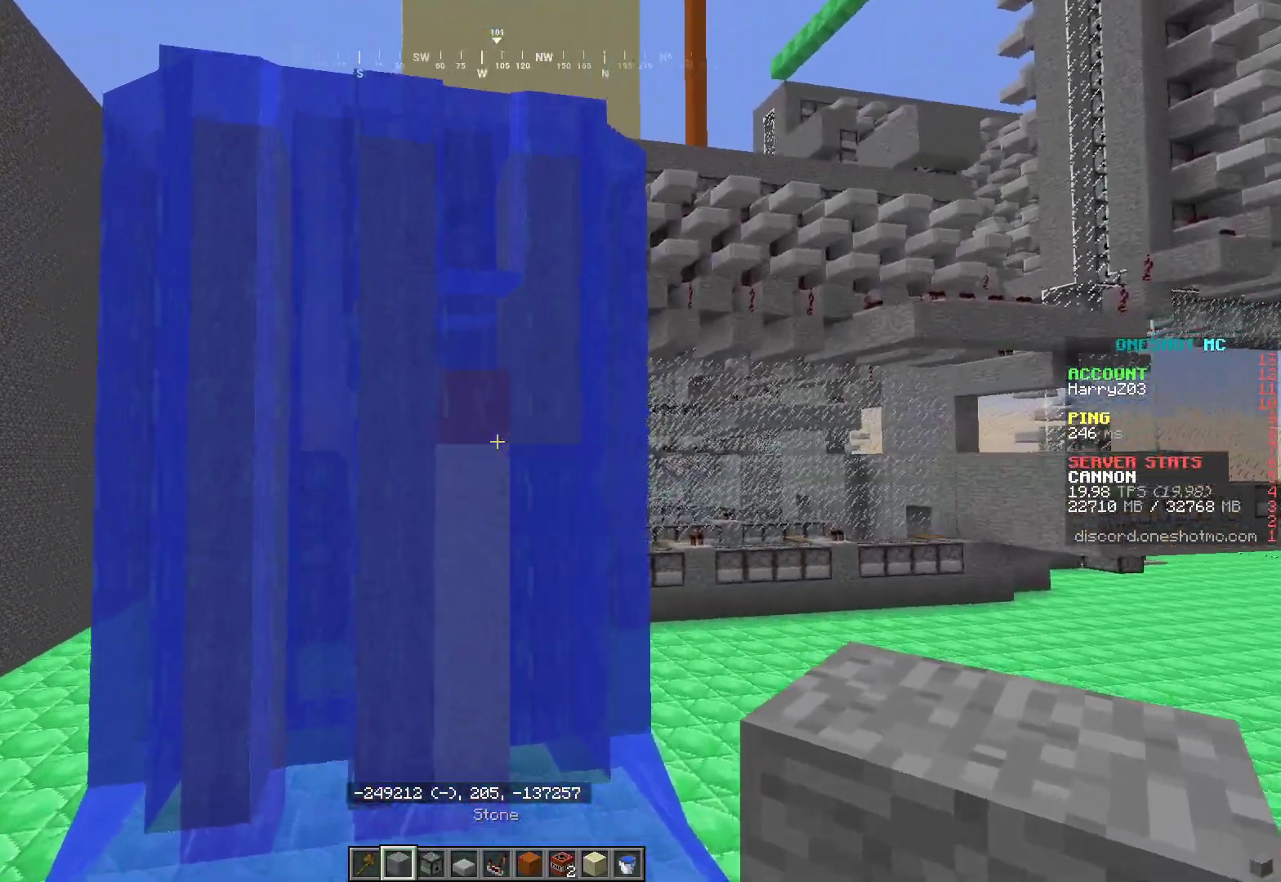
{"keys": ["a"], "mouse": [], "events": [[100, "w", "up"], [267, "s", "down"], [350, "a", "down"], [350, "d", "up"], [483, "s", "up"]]}
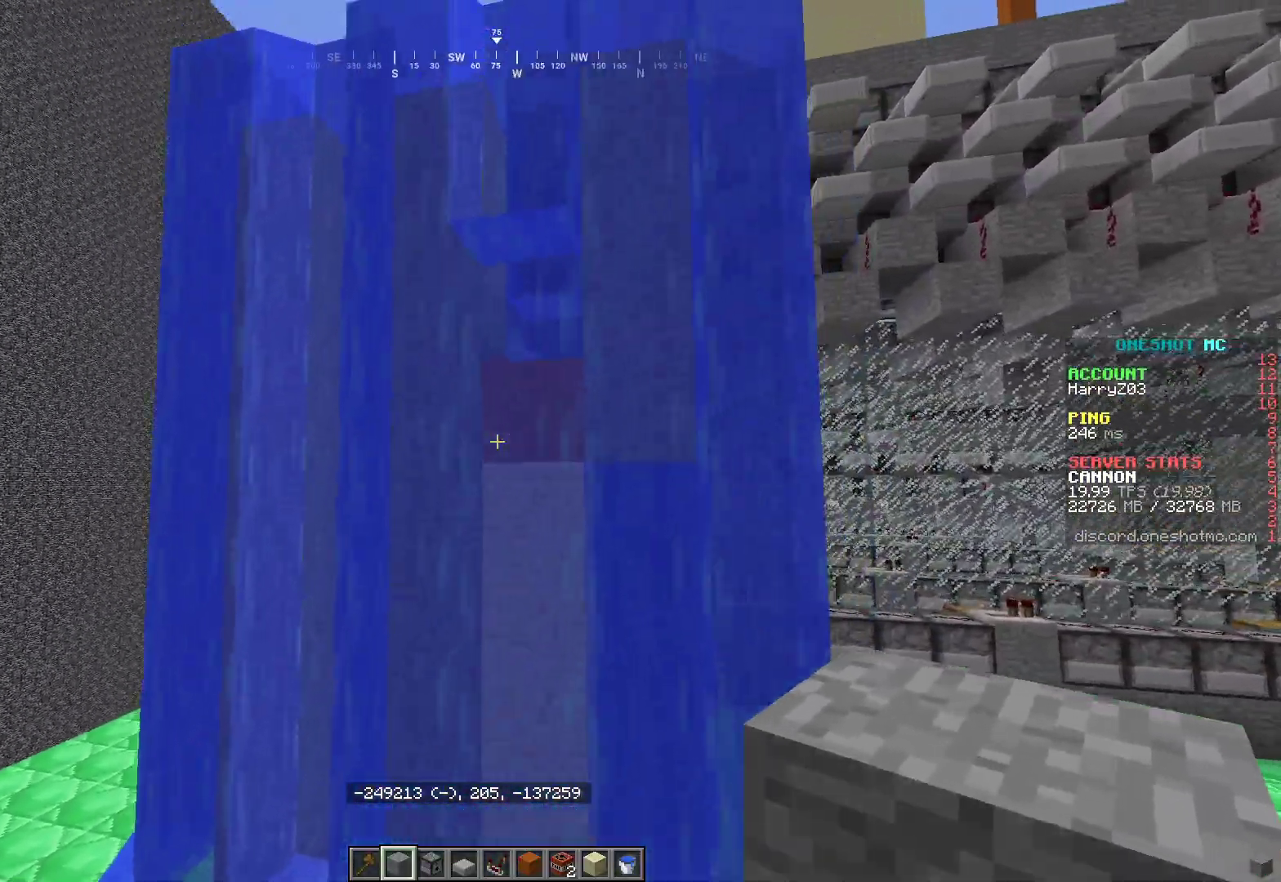
{"keys": [], "mouse": [], "events": [[150, "s", "down"], [183, "a", "up"], [350, "s", "up"]]}
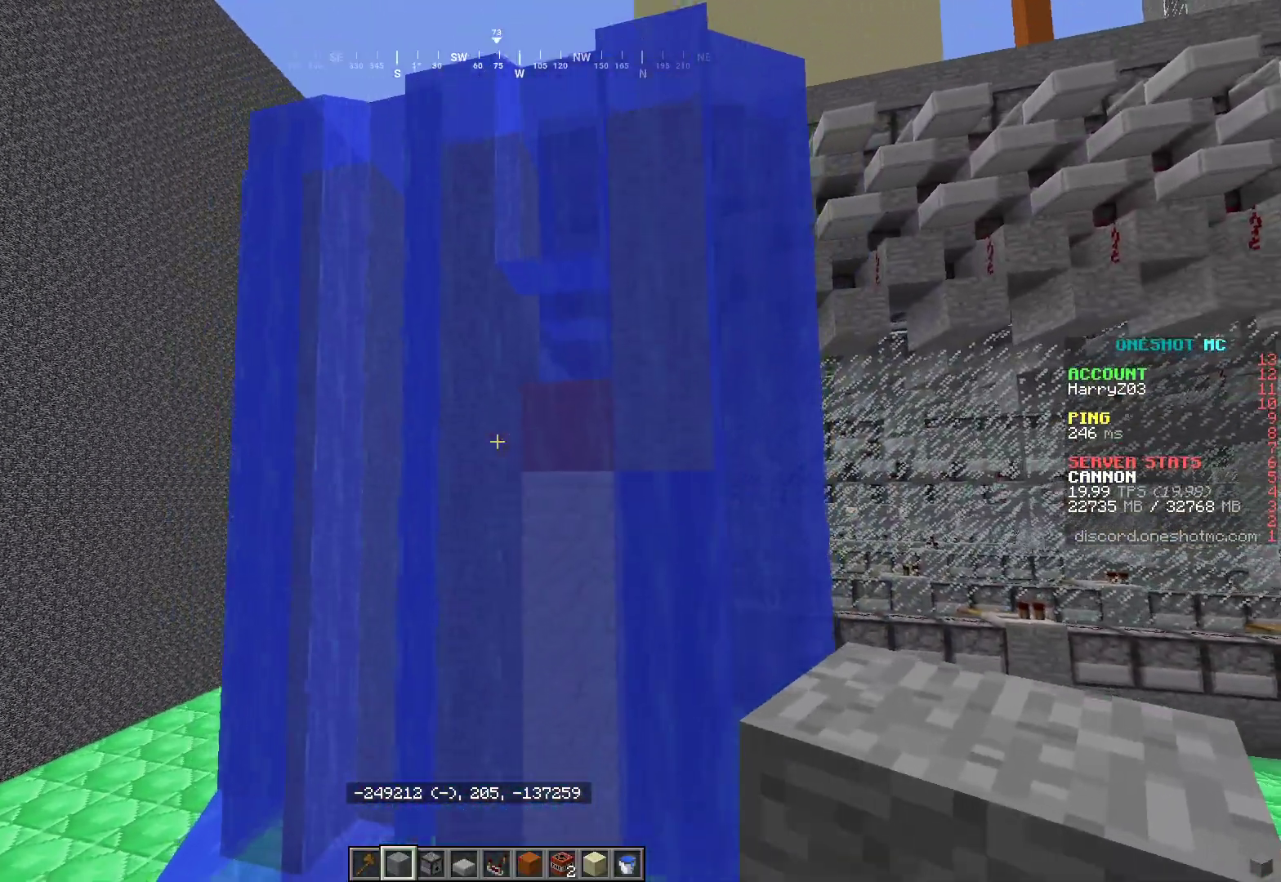
{"keys": [], "mouse": [], "events": []}
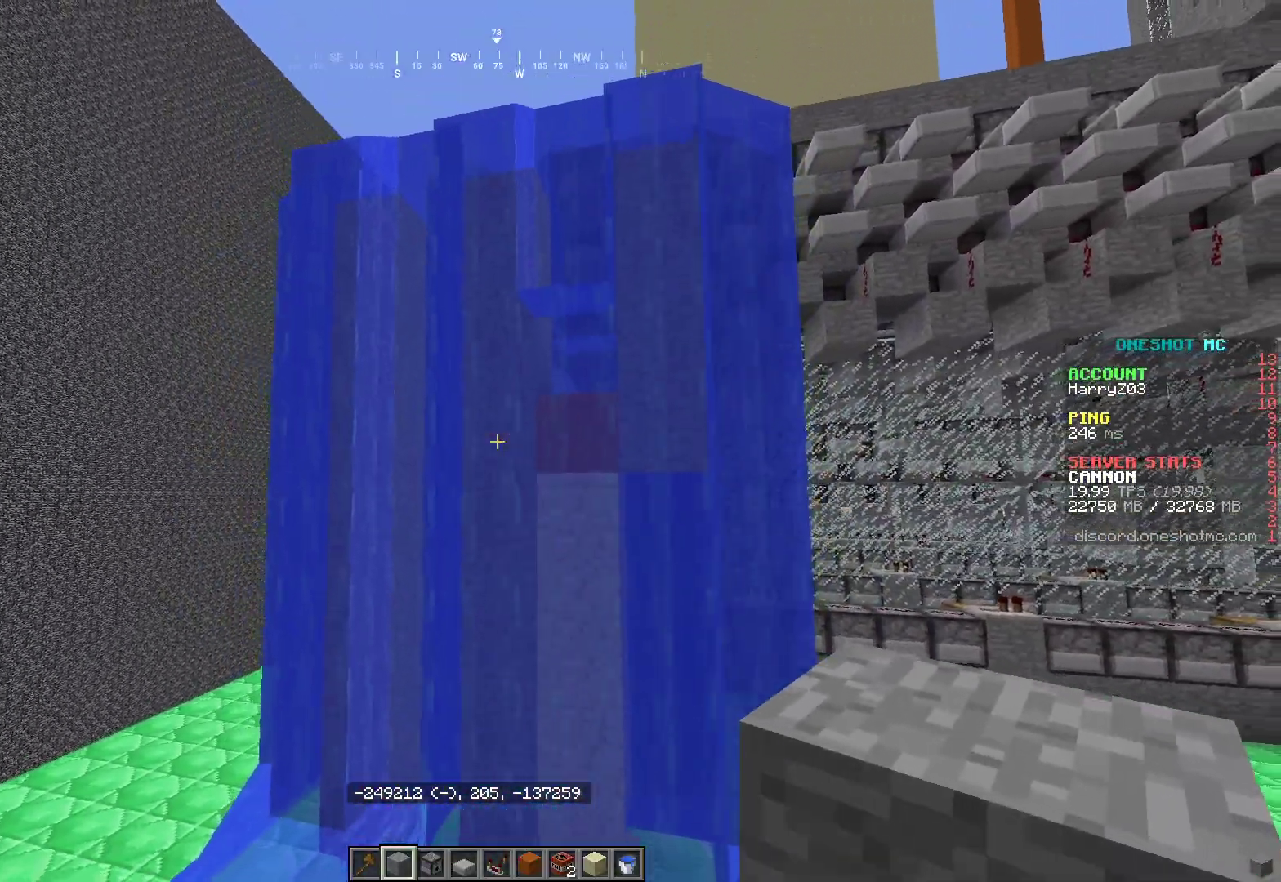
{"keys": ["a"], "mouse": [], "events": [[150, "w", "down"], [200, "d", "down"], [333, "w", "up"], [433, "a", "down"], [500, "d", "up"]]}
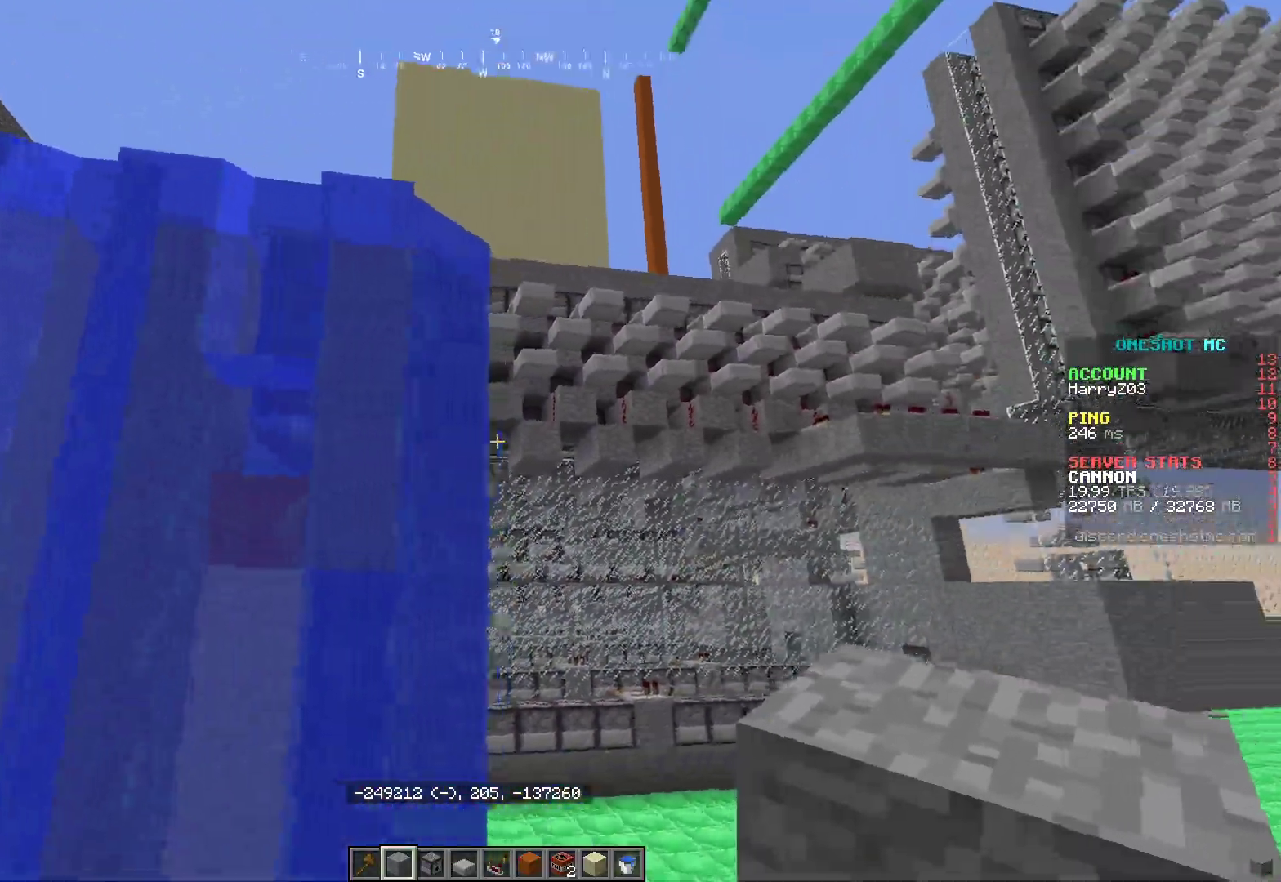
{"keys": ["d", "s"], "mouse": [], "events": [[367, "a", "up"], [367, "d", "down"], [483, "s", "down"]]}
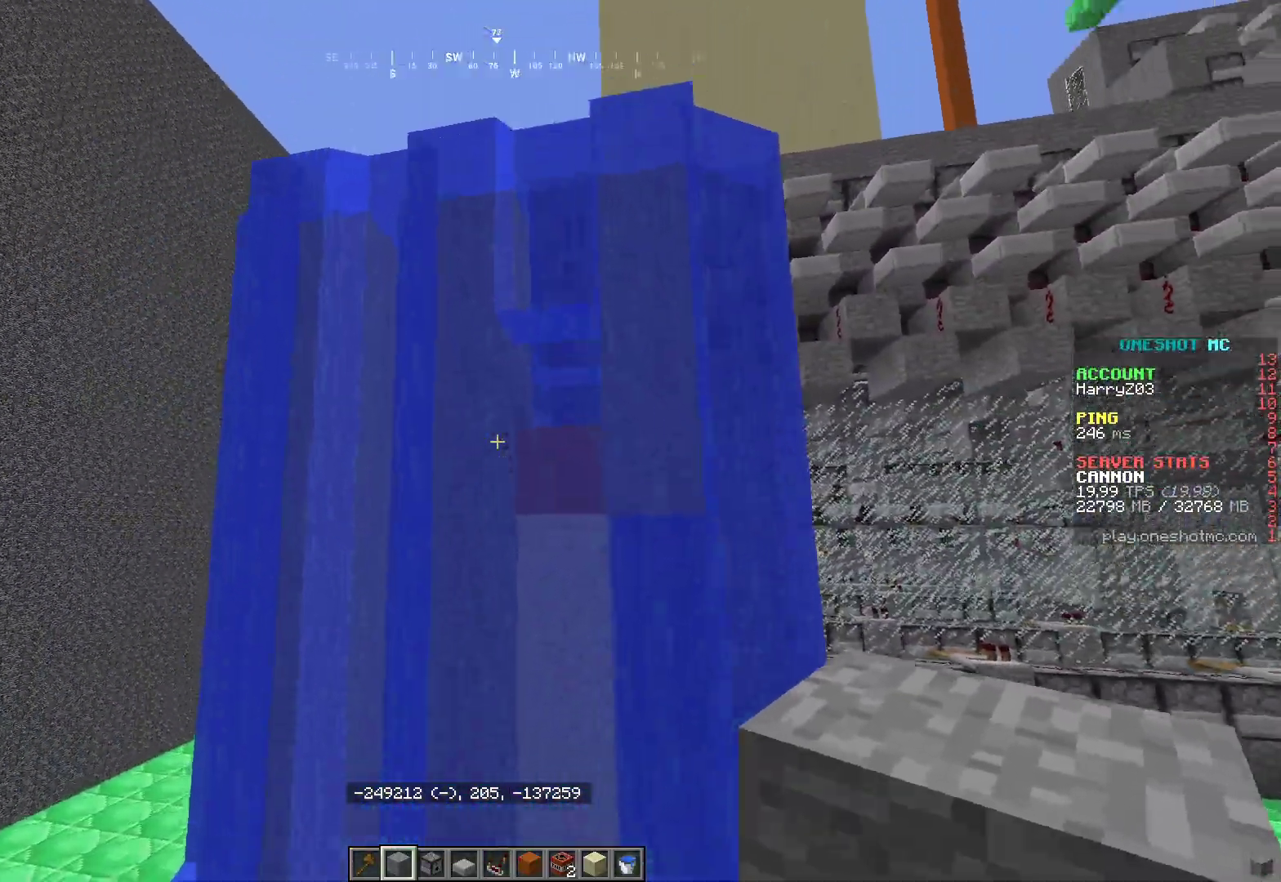
{"keys": [], "mouse": [], "events": [[50, "d", "up"], [233, "s", "up"]]}
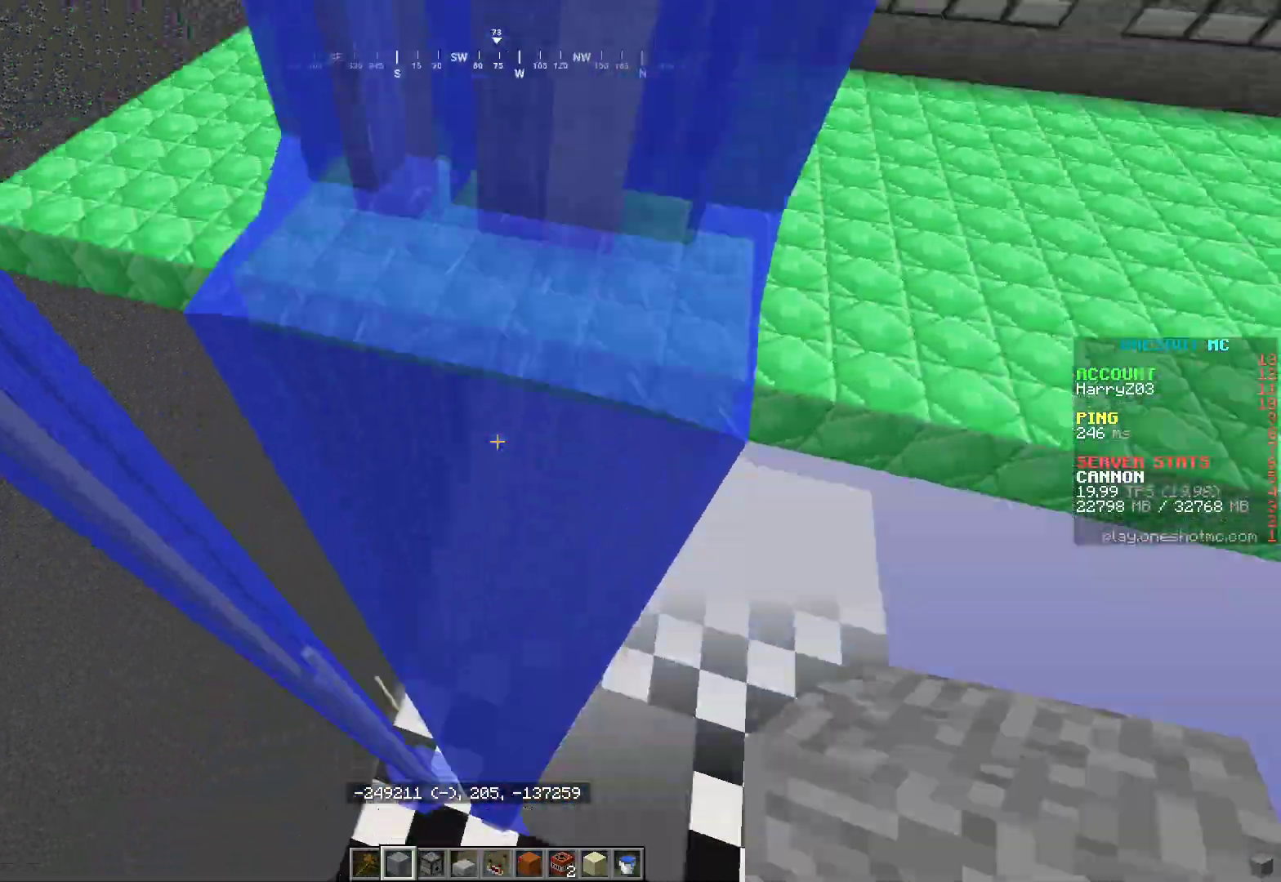
{"keys": ["a"], "mouse": [], "events": [[417, "a", "down"]]}
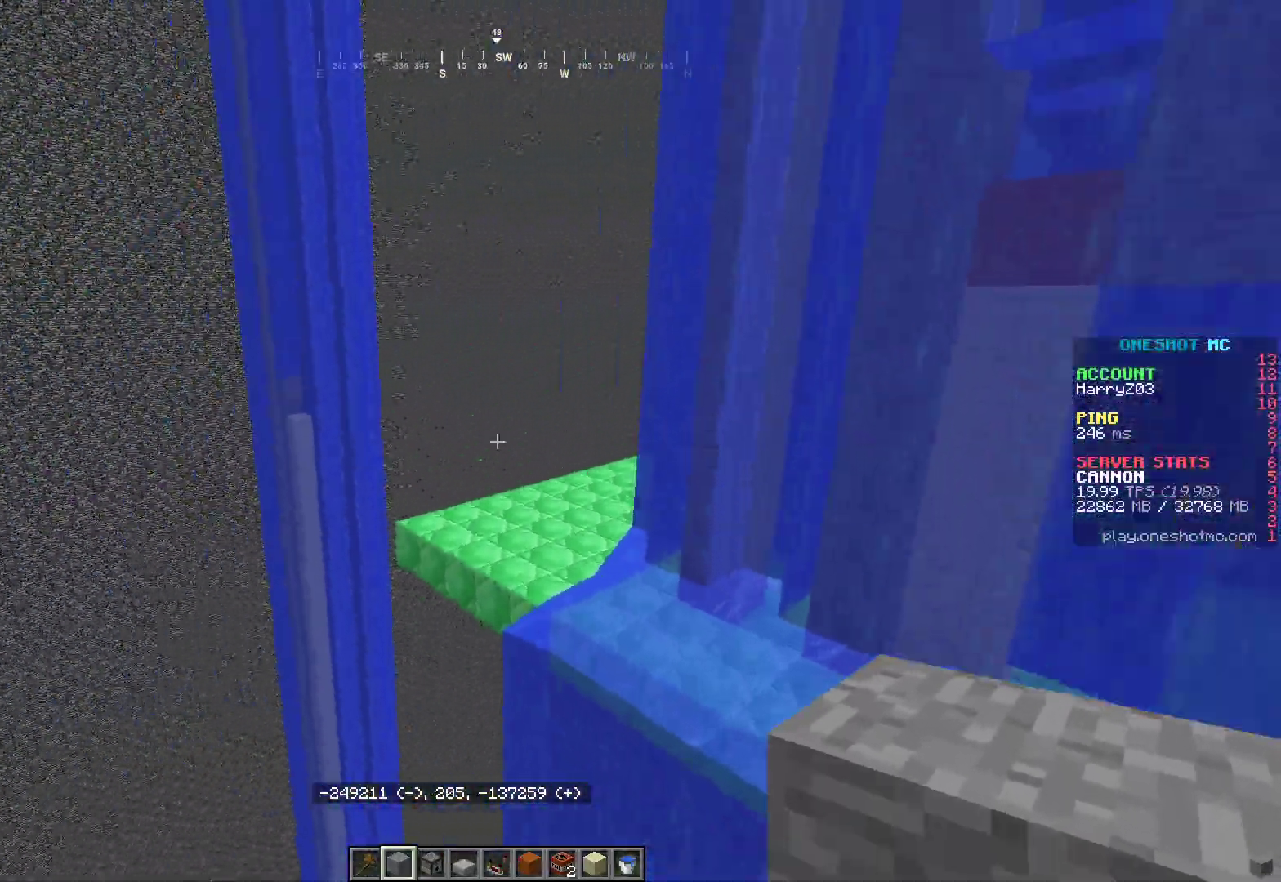
{"keys": ["a"], "mouse": [], "events": [[33, "w", "down"], [133, "a", "up"], [250, "w", "up"], [383, "a", "down"]]}
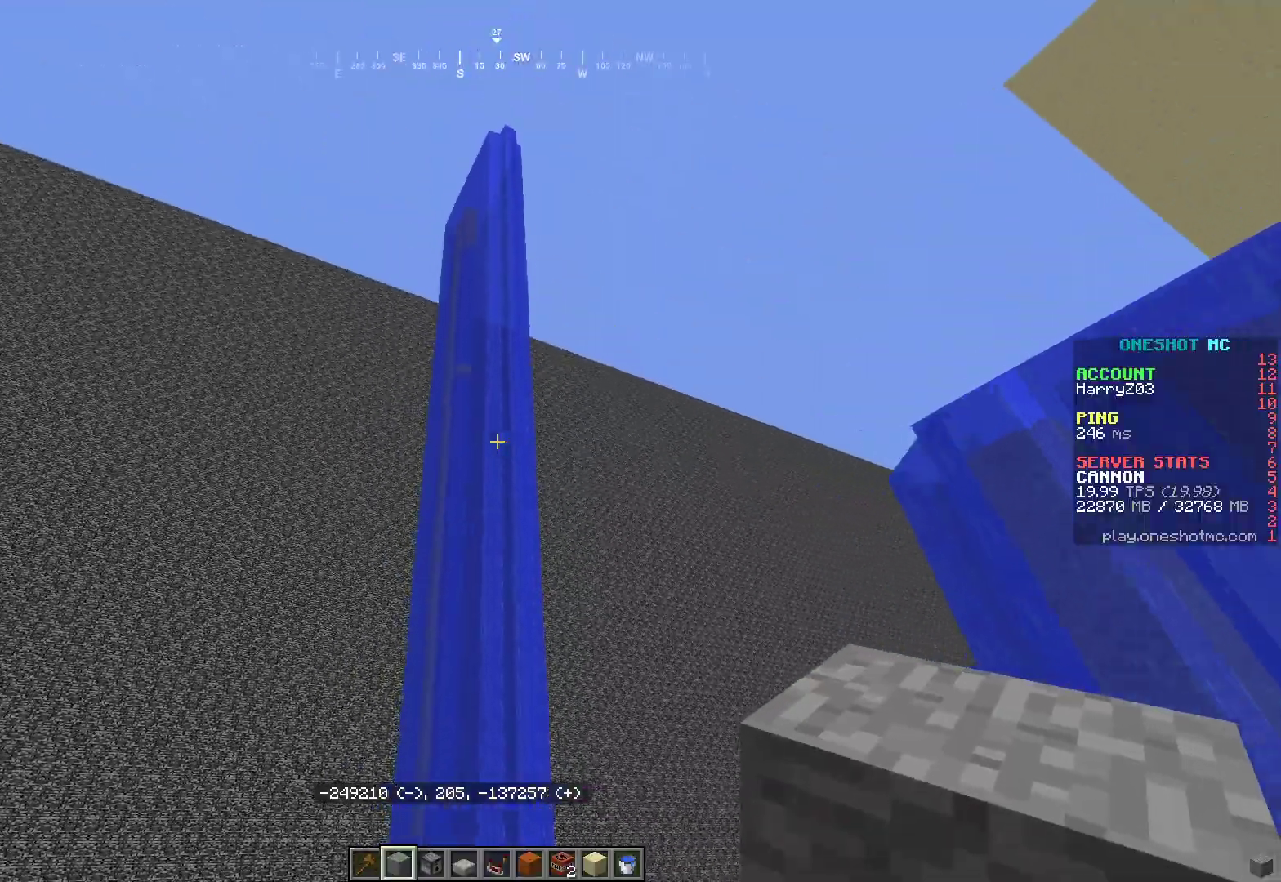
{"keys": ["w"], "mouse": [], "events": [[217, "a", "up"], [267, "w", "down"]]}
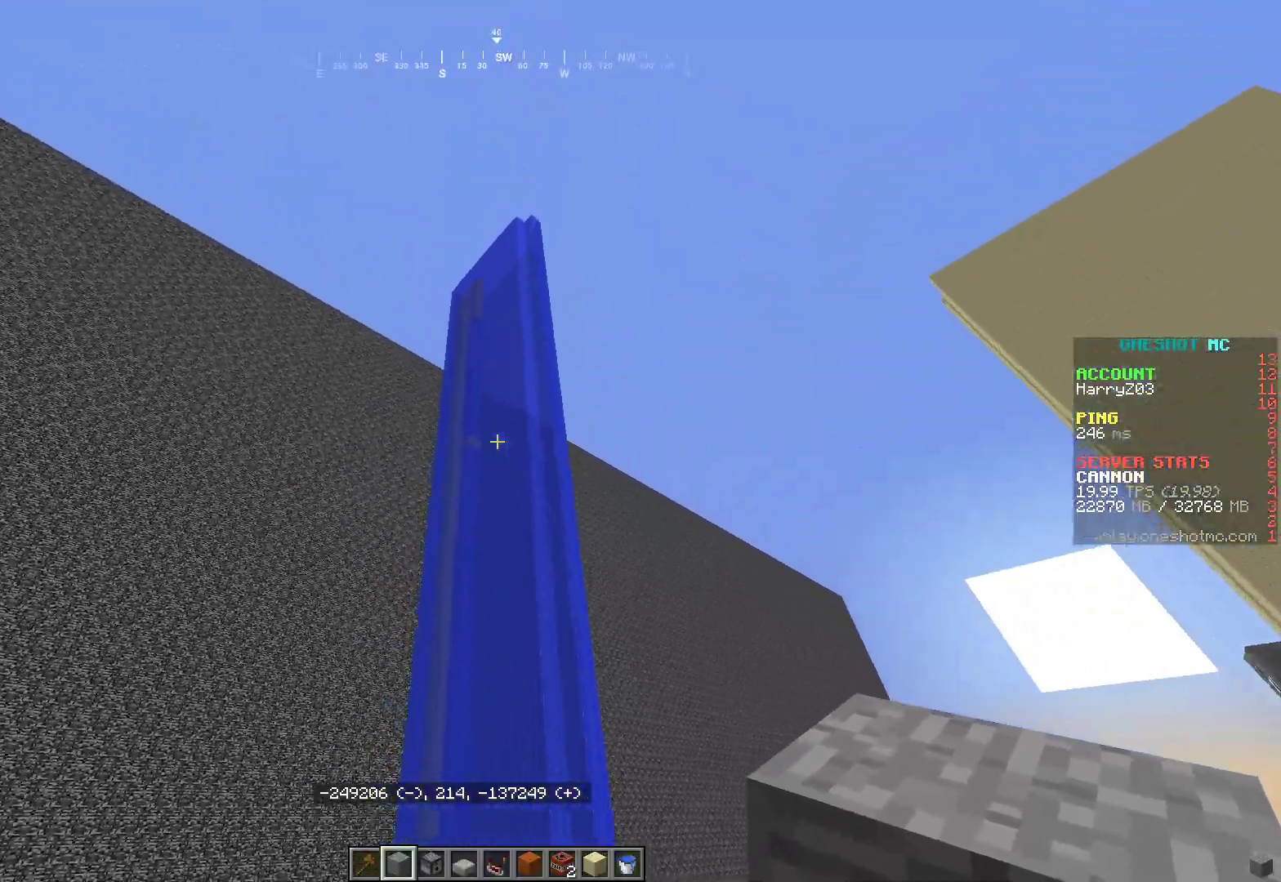
{"keys": ["s"], "mouse": [], "events": [[17, "d", "down"], [233, "d", "up"], [283, "a", "down"], [283, "w", "up"], [467, "a", "up"], [500, "s", "down"]]}
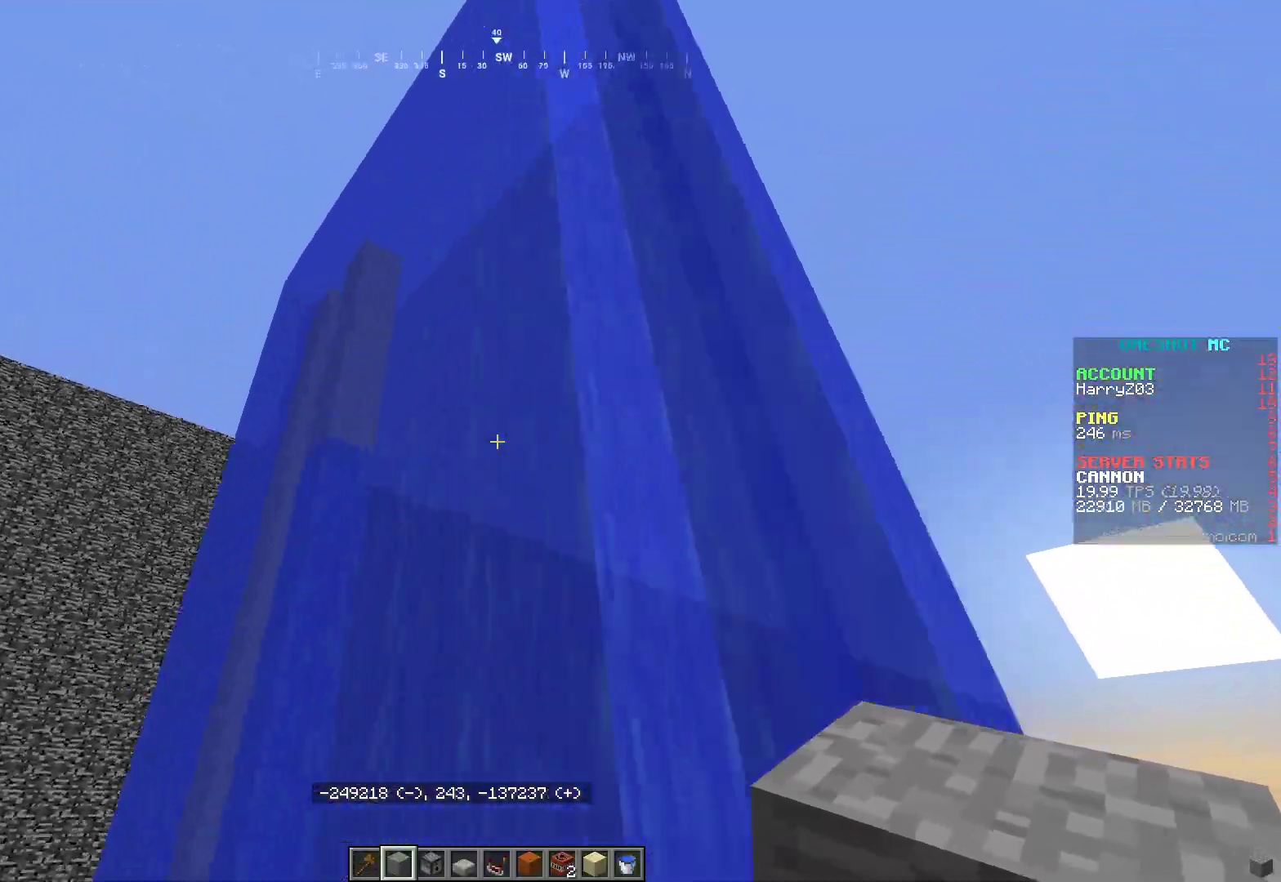
{"keys": [], "mouse": [], "events": [[167, "a", "down"], [233, "s", "up"], [300, "a", "up"]]}
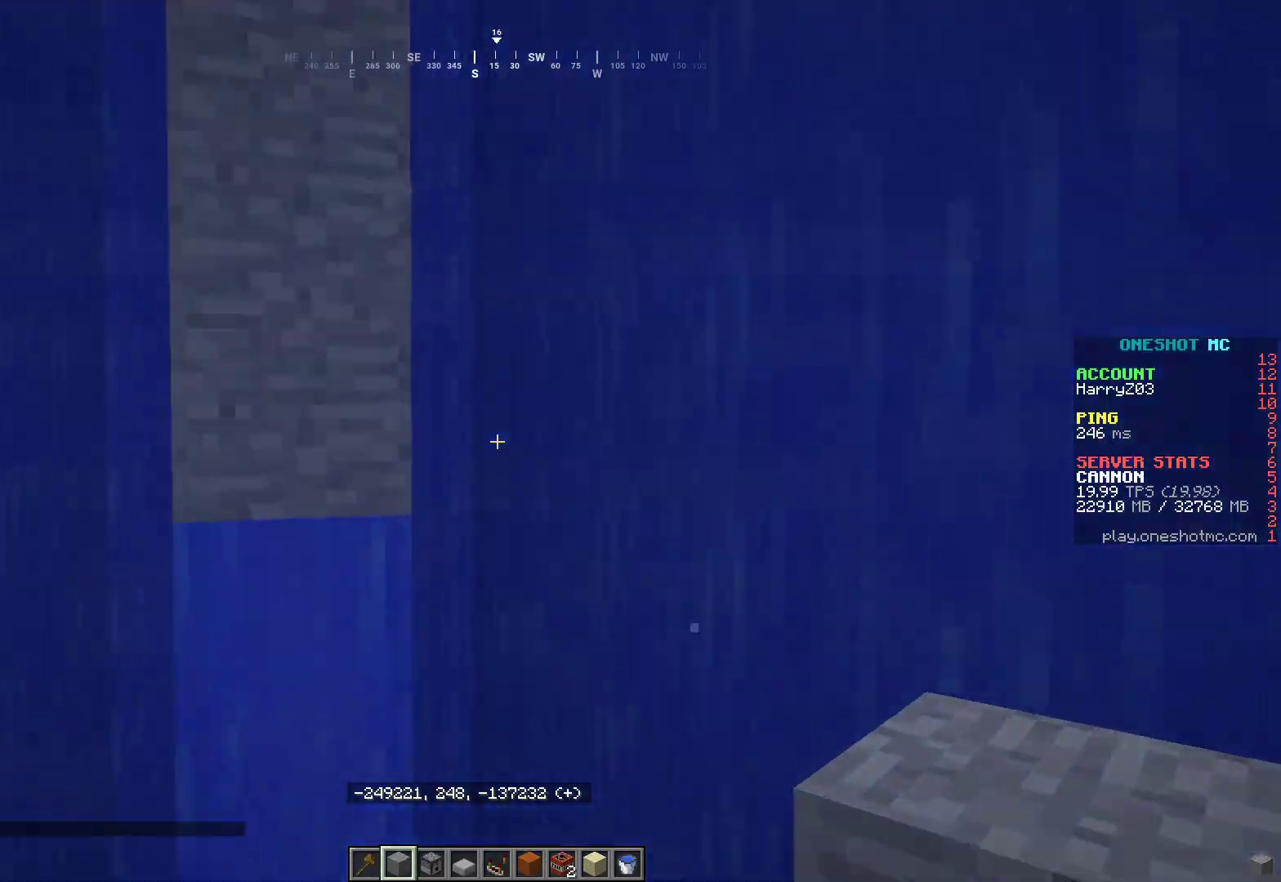
{"keys": ["a", "s"], "mouse": [], "events": [[133, "d", "down"], [217, "a", "down"], [250, "d", "up"], [383, "s", "down"]]}